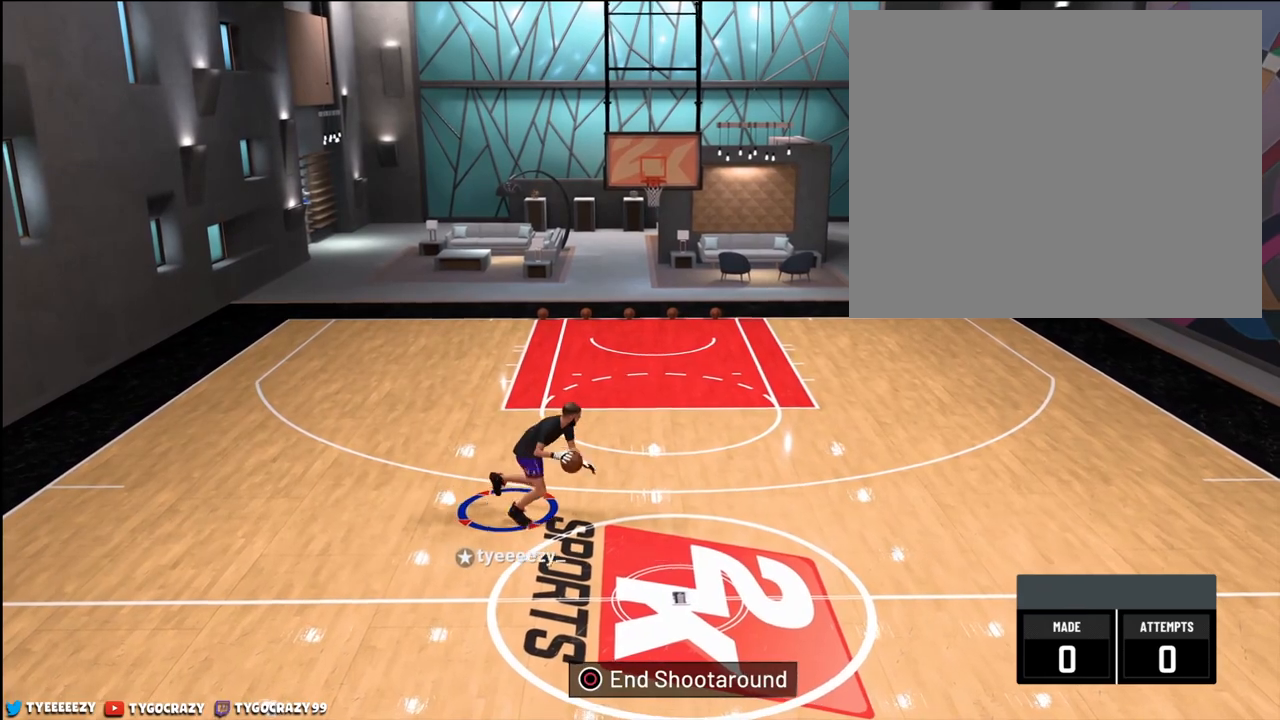
Gameplay with a controller (PlayStation layout); each line is a JSON object with the inputs held at the frame after it. "events" lists button and stick changes between this image and that frame as [ms after this image, input, new state], when the widget could be followed in between.
{"buttons": [], "left_stick": "center", "right_stick": "center", "events": [[17, "left_stick", "center"], [484, "R2", "up"]]}
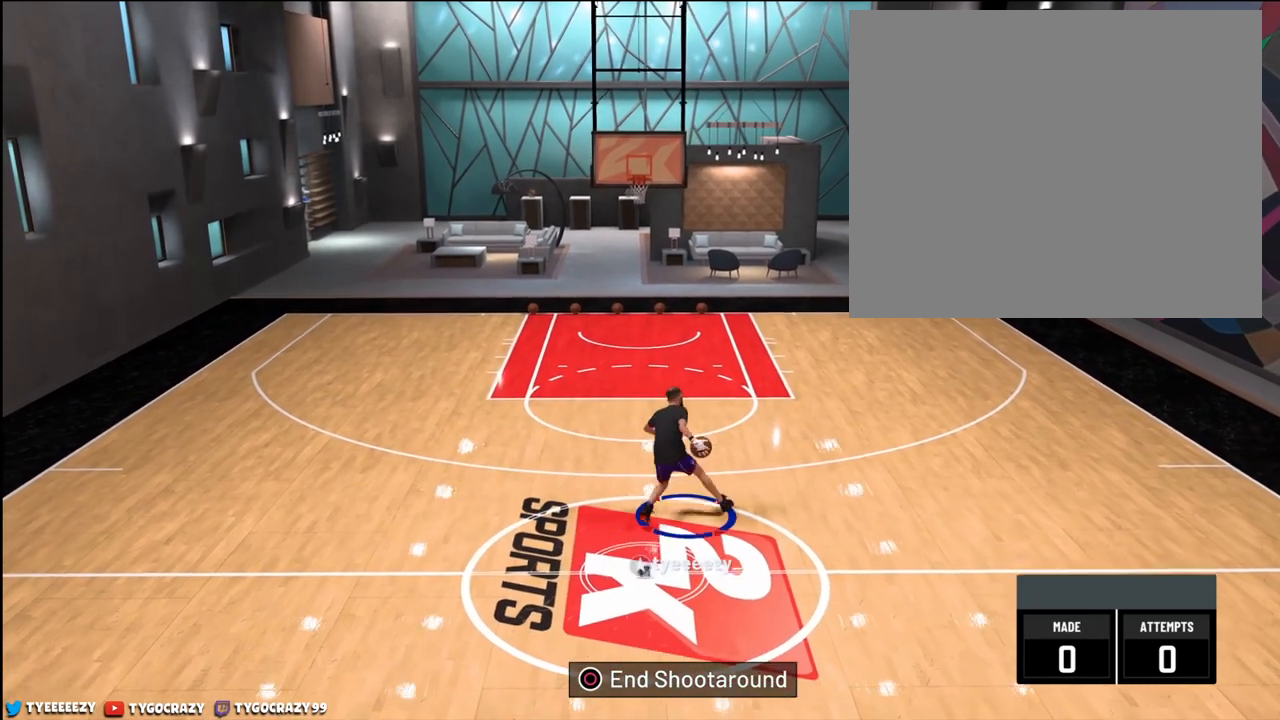
{"buttons": [], "left_stick": "center", "right_stick": "center", "events": [[450, "right_stick", "down-right"], [500, "right_stick", "center"]]}
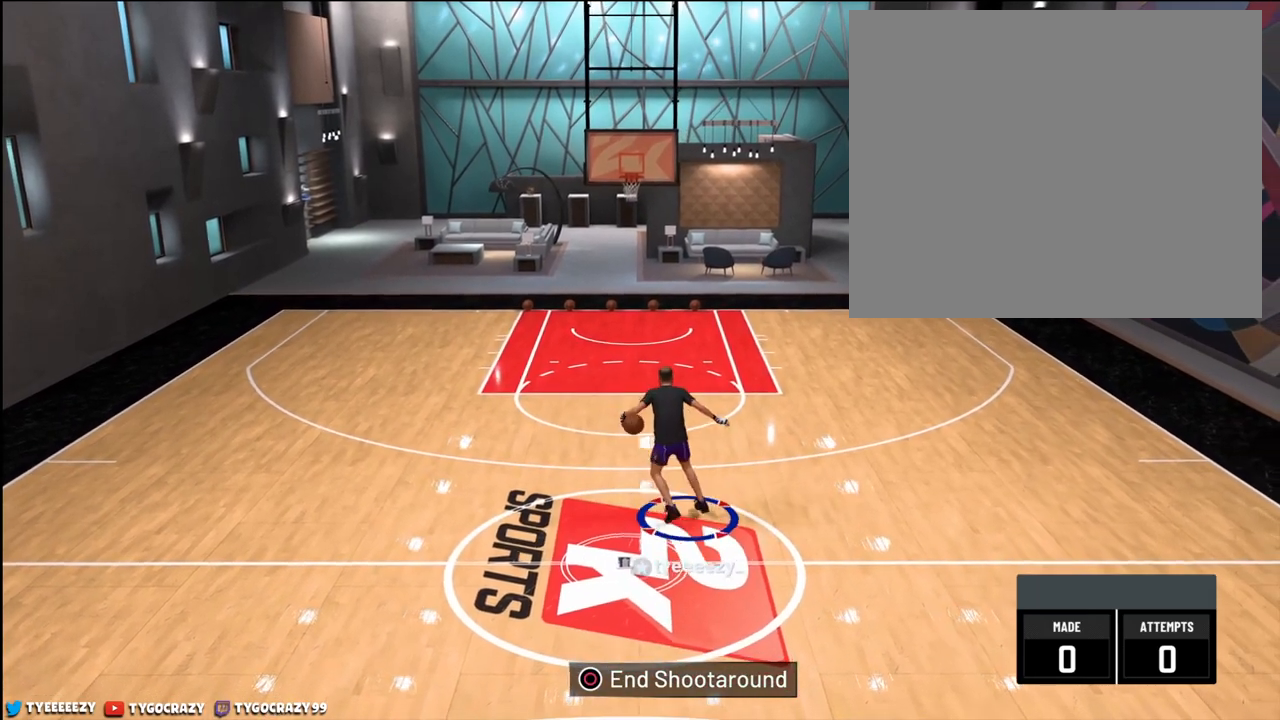
{"buttons": [], "left_stick": "center", "right_stick": "center", "events": [[67, "left_stick", "up-right"], [384, "left_stick", "center"]]}
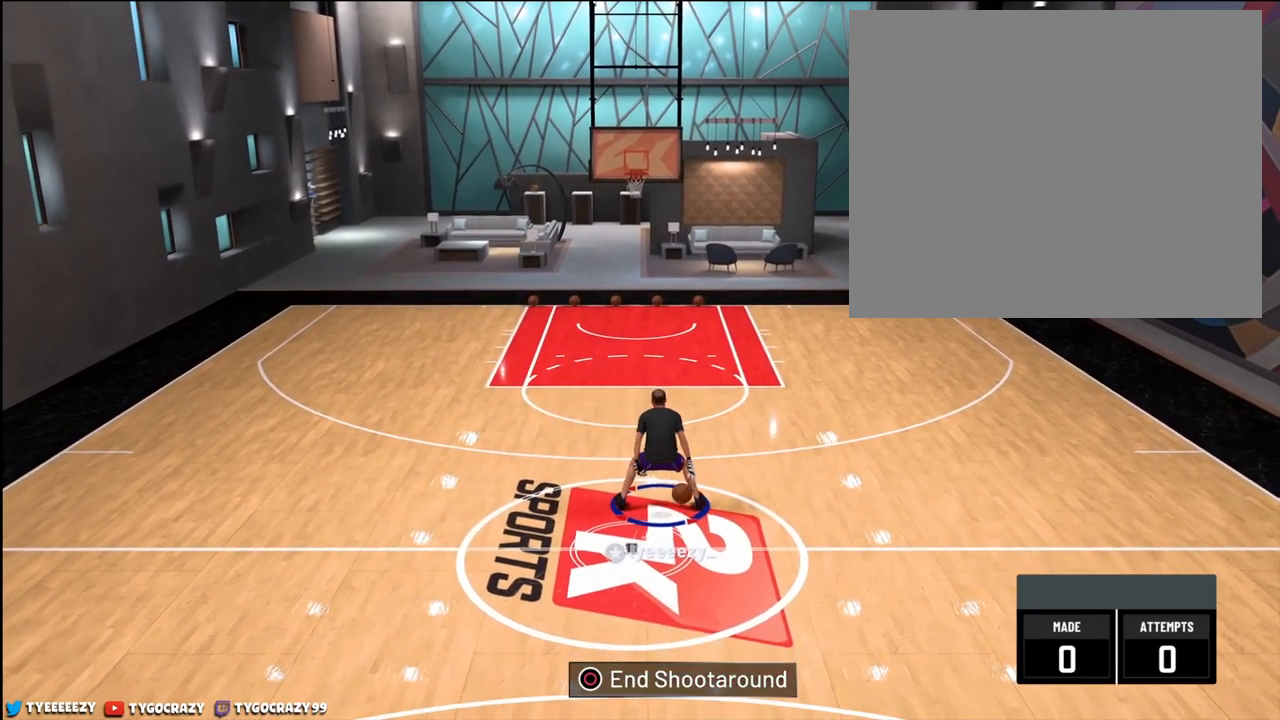
{"buttons": [], "left_stick": "up-left", "right_stick": "center", "events": [[133, "right_stick", "down-left"], [233, "right_stick", "center"], [317, "left_stick", "up-left"]]}
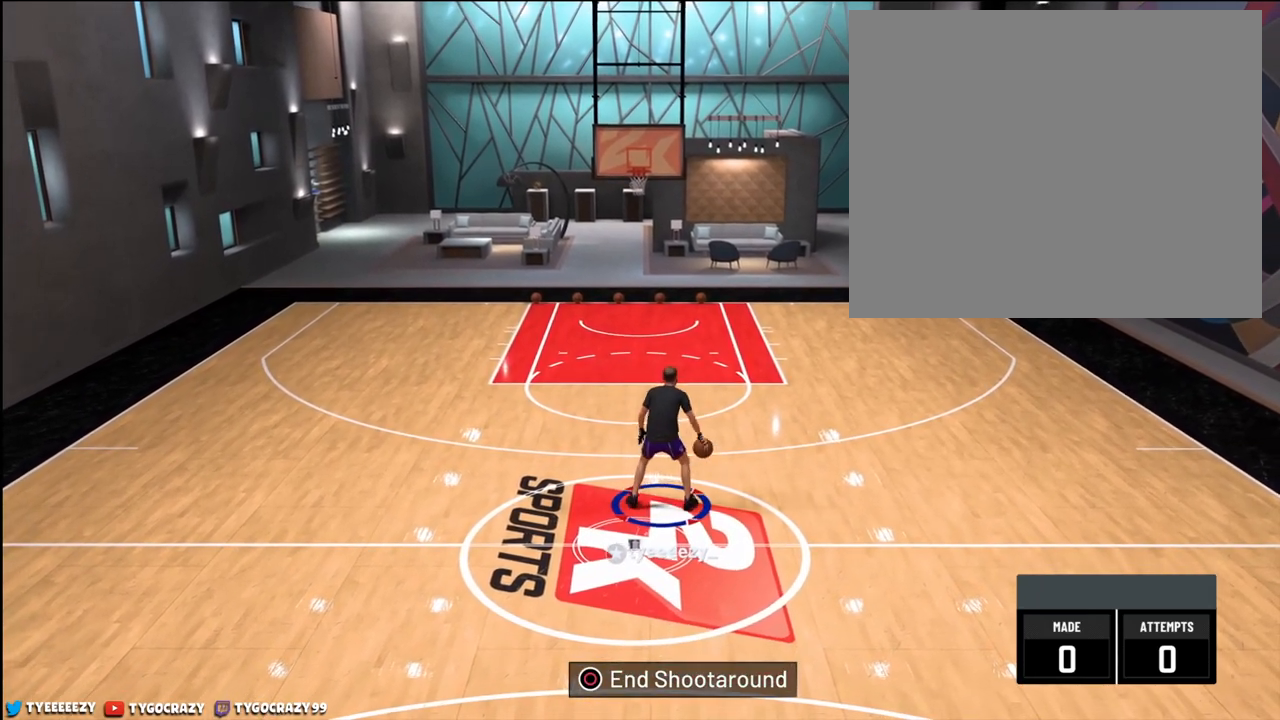
{"buttons": [], "left_stick": "center", "right_stick": "center", "events": [[34, "left_stick", "center"]]}
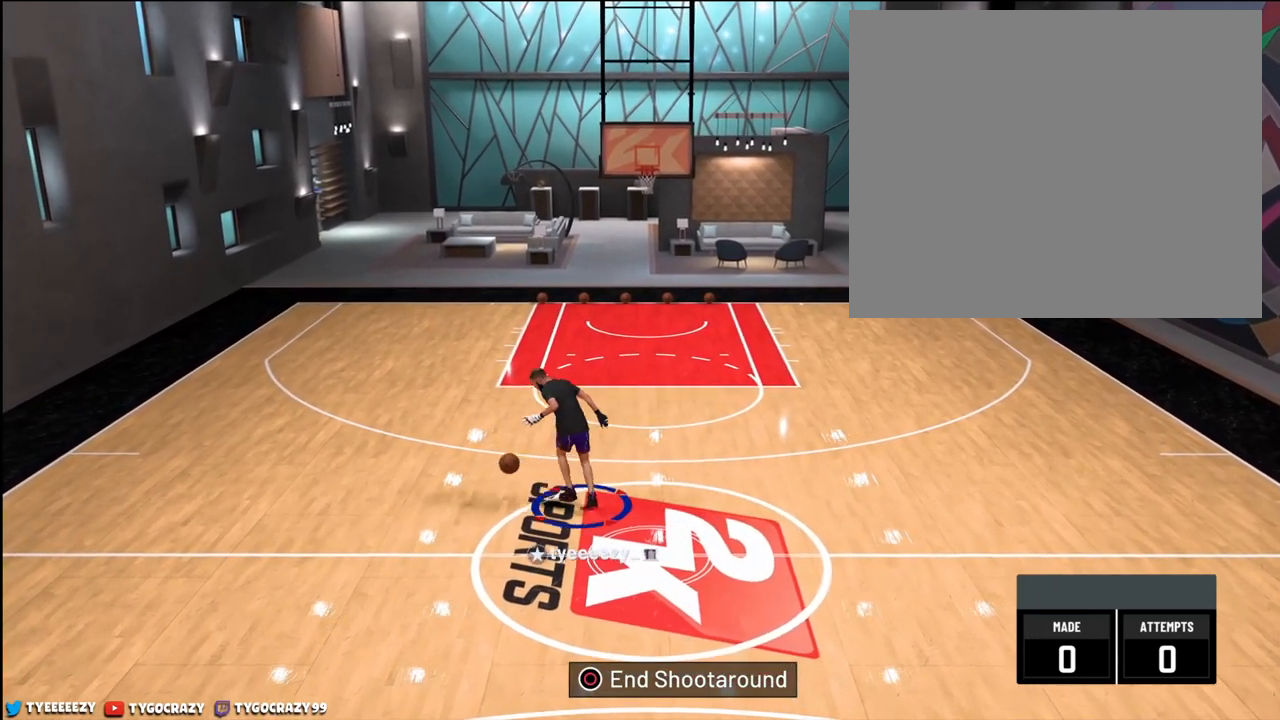
{"buttons": [], "left_stick": "right", "right_stick": "center", "events": [[33, "right_stick", "down-right"], [117, "right_stick", "center"], [167, "left_stick", "right"]]}
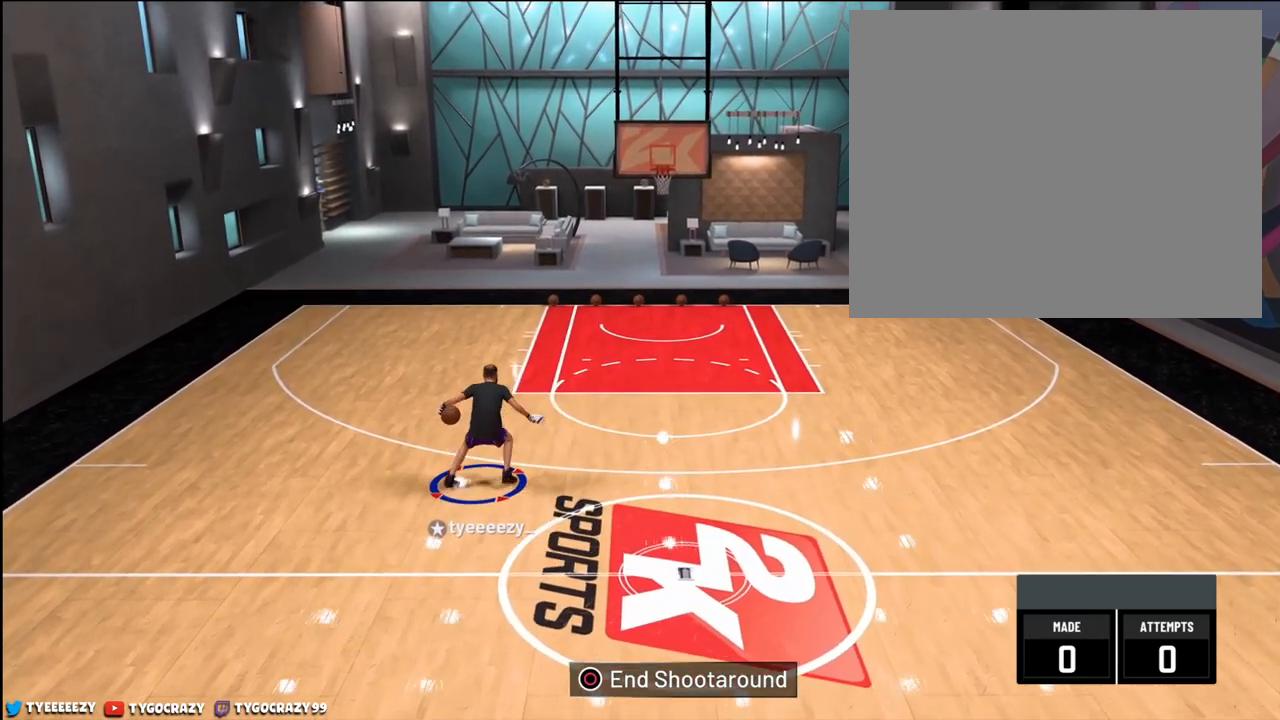
{"buttons": [], "left_stick": "center", "right_stick": "left", "events": [[134, "left_stick", "center"], [501, "right_stick", "left"]]}
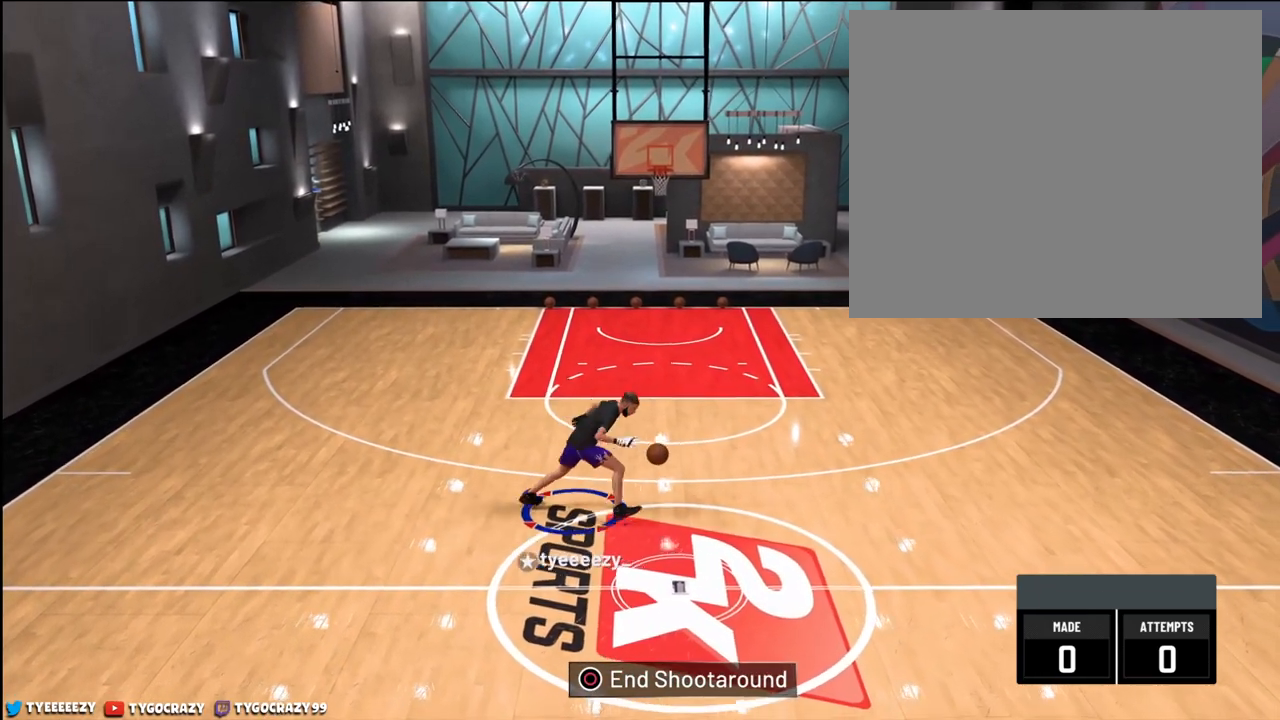
{"buttons": [], "left_stick": "center", "right_stick": "center", "events": [[117, "right_stick", "center"], [133, "left_stick", "up-left"], [317, "right_stick", "down-right"], [434, "right_stick", "center"], [500, "left_stick", "center"]]}
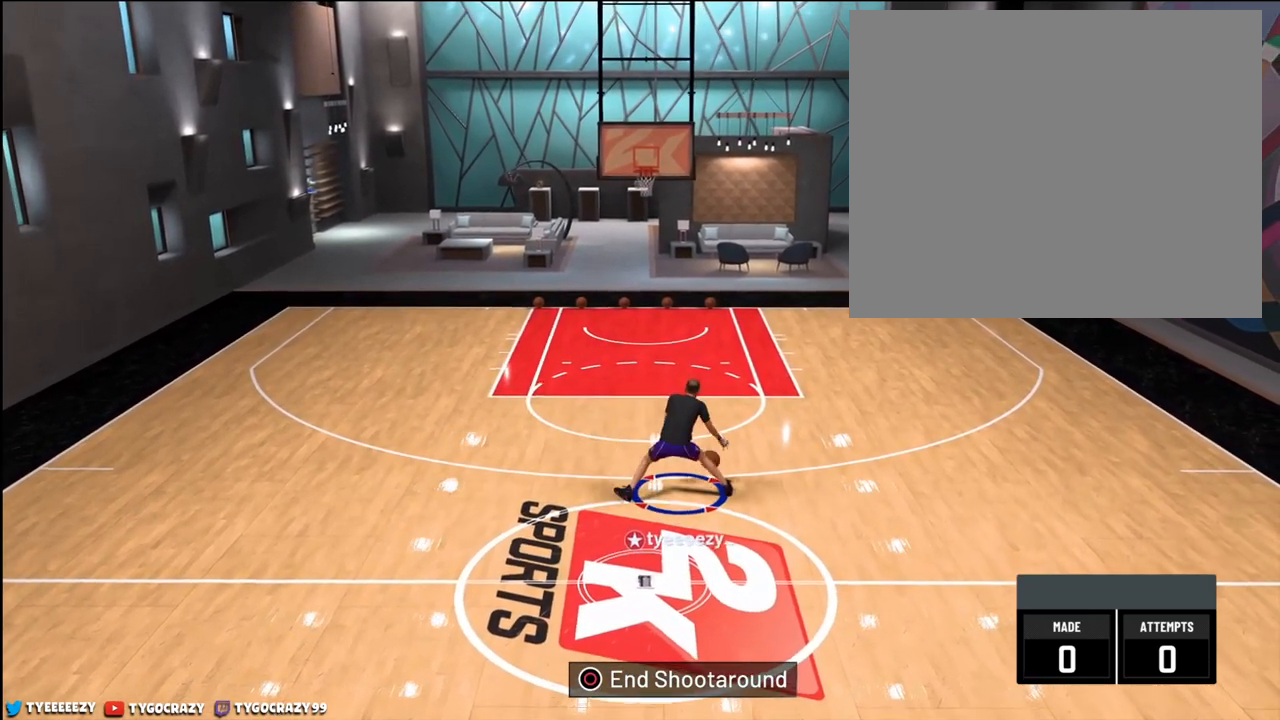
{"buttons": [], "left_stick": "center", "right_stick": "center", "events": [[117, "right_stick", "down-left"], [267, "right_stick", "center"]]}
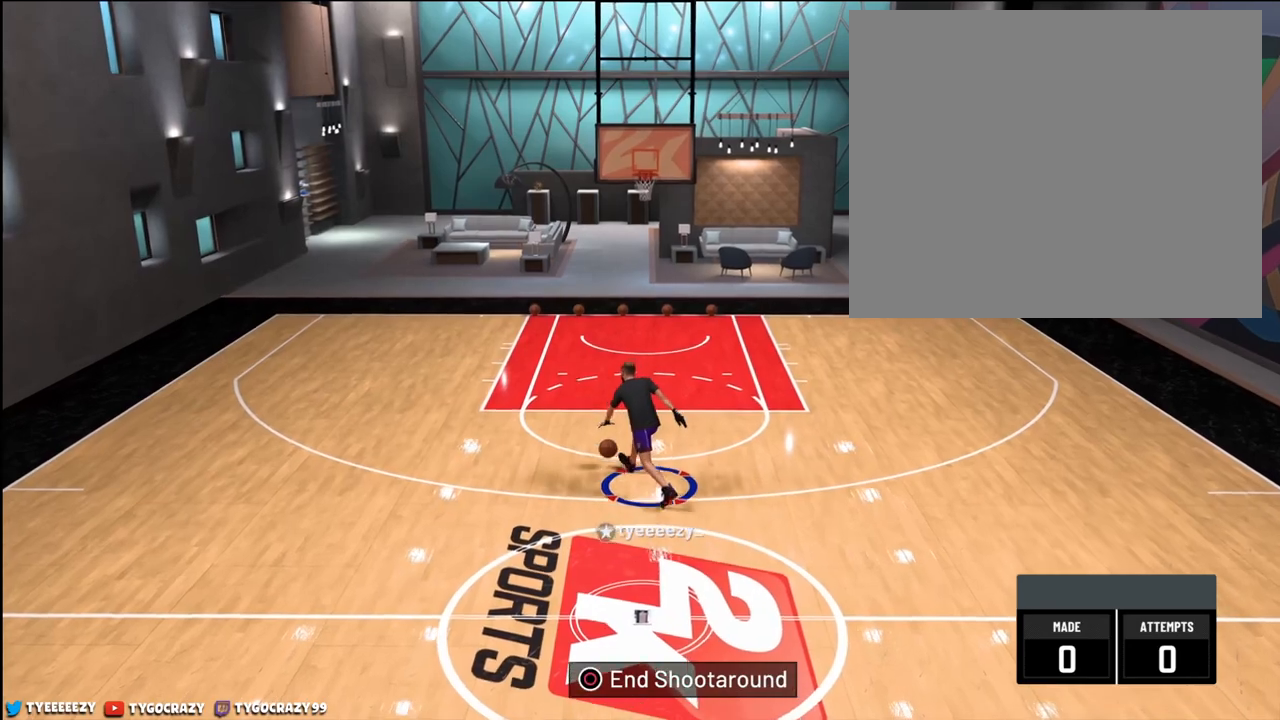
{"buttons": [], "left_stick": "center", "right_stick": "center", "events": []}
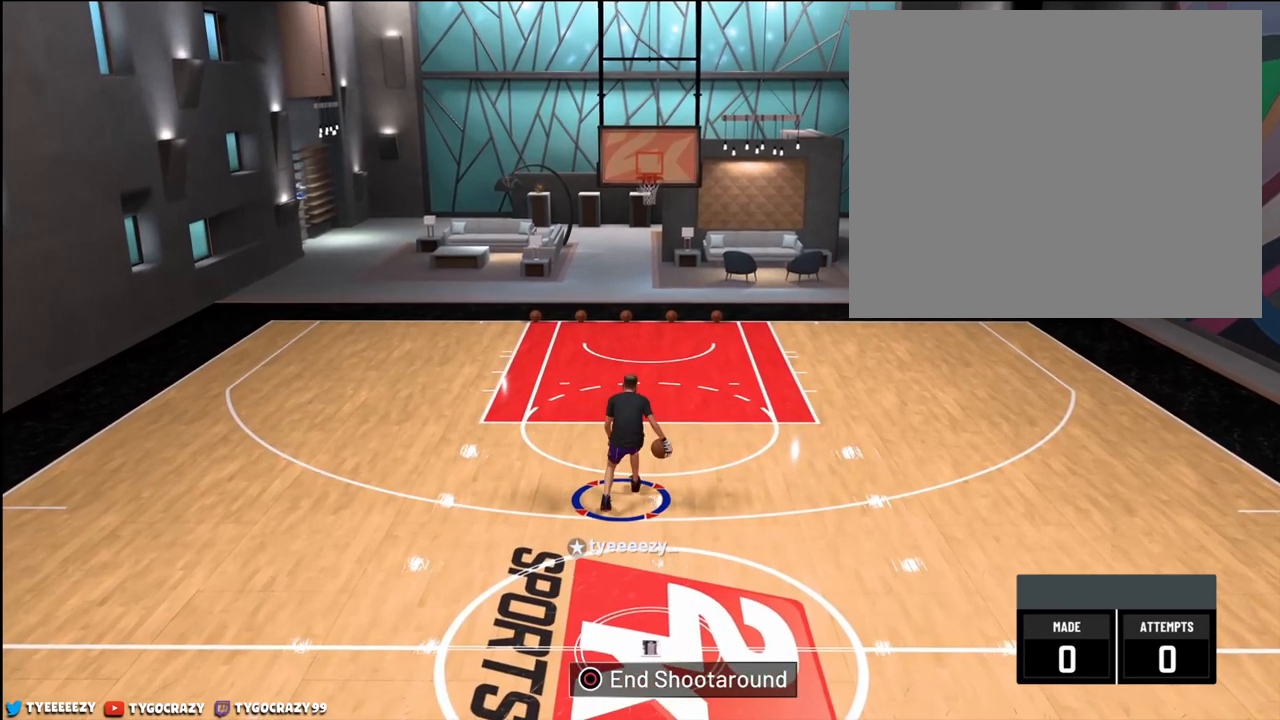
{"buttons": [], "left_stick": "center", "right_stick": "center", "events": []}
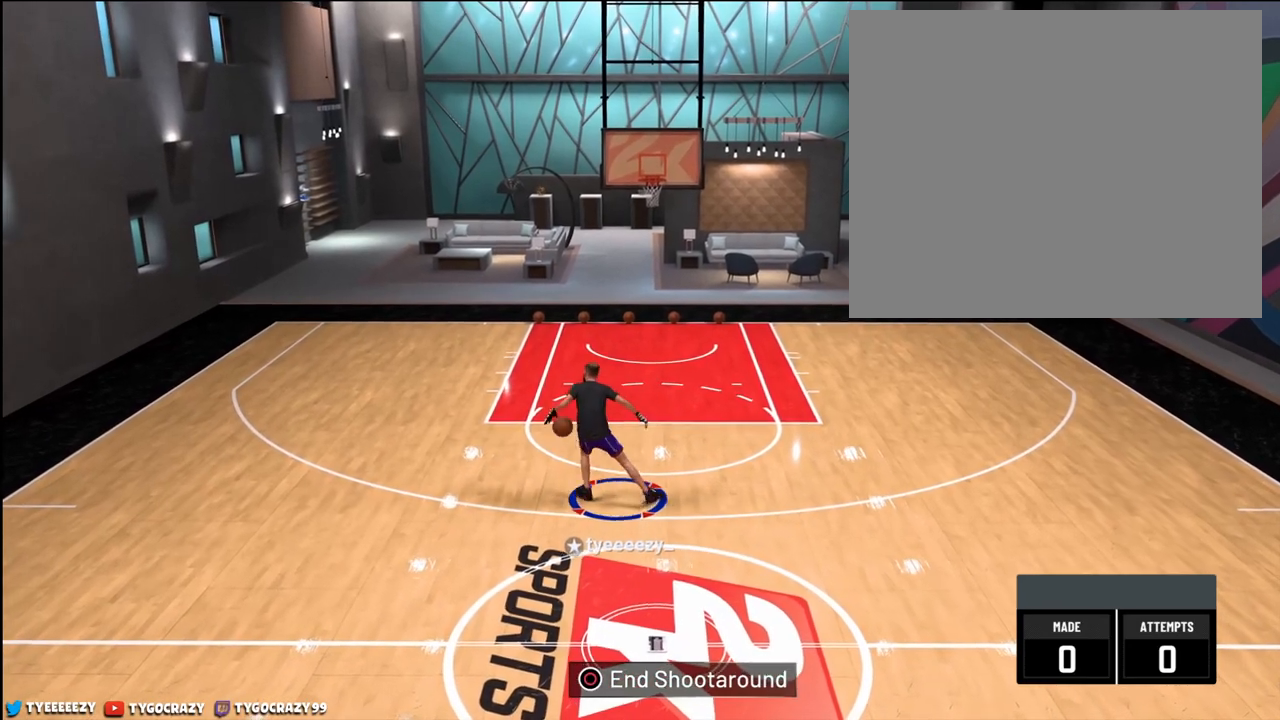
{"buttons": [], "left_stick": "up-right", "right_stick": "center", "events": [[283, "right_stick", "right"], [384, "right_stick", "center"], [450, "left_stick", "up-right"]]}
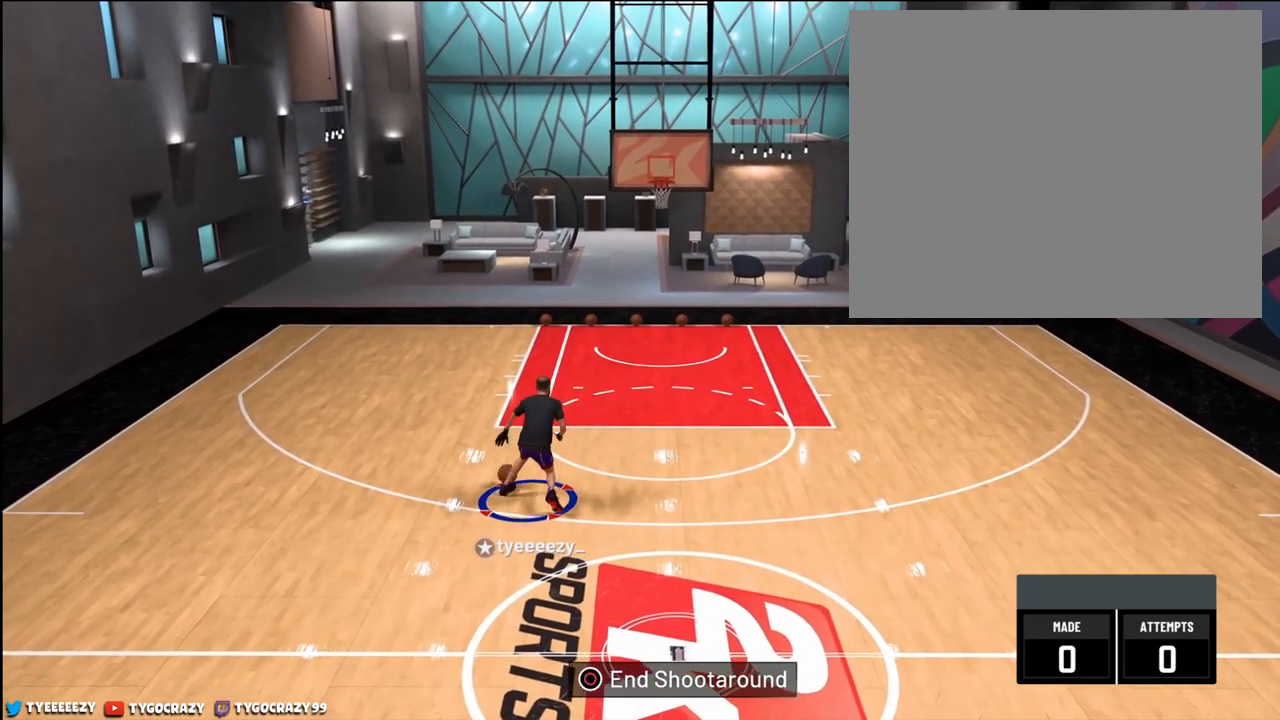
{"buttons": [], "left_stick": "up-left", "right_stick": "center", "events": [[150, "left_stick", "center"], [234, "right_stick", "down-left"], [267, "left_stick", "up-left"], [334, "right_stick", "center"]]}
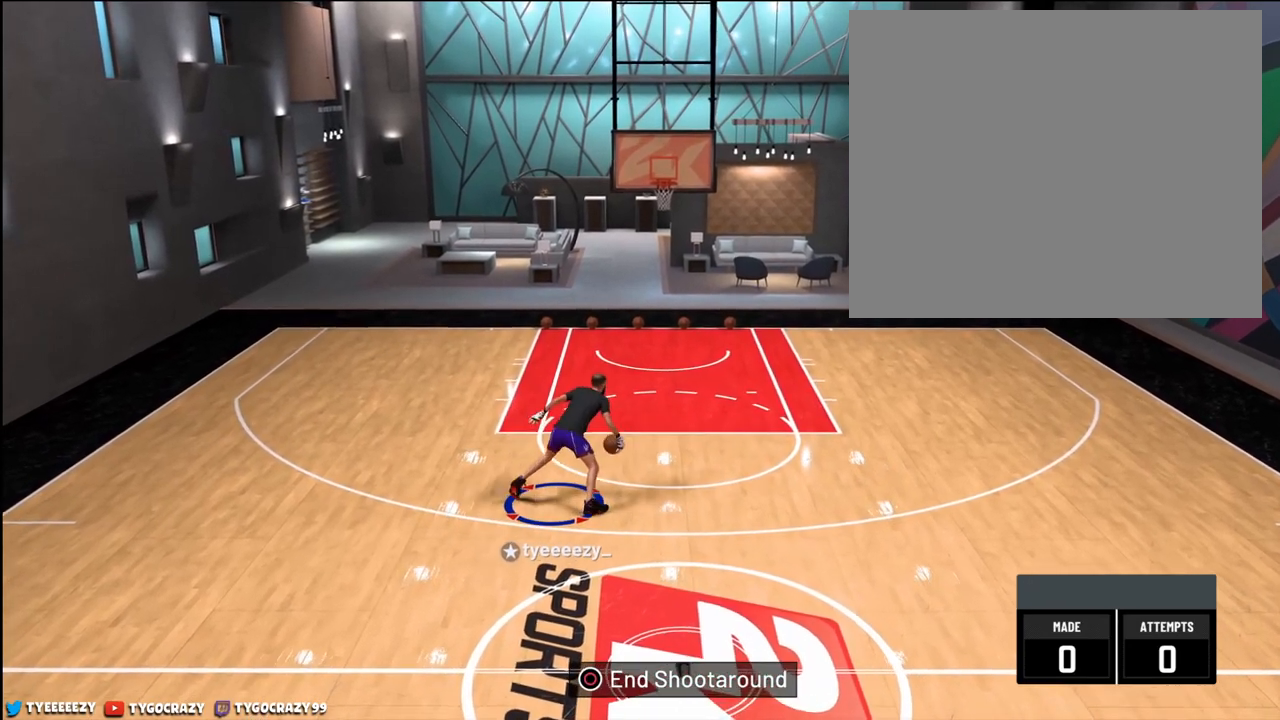
{"buttons": [], "left_stick": "center", "right_stick": "center", "events": [[183, "left_stick", "center"]]}
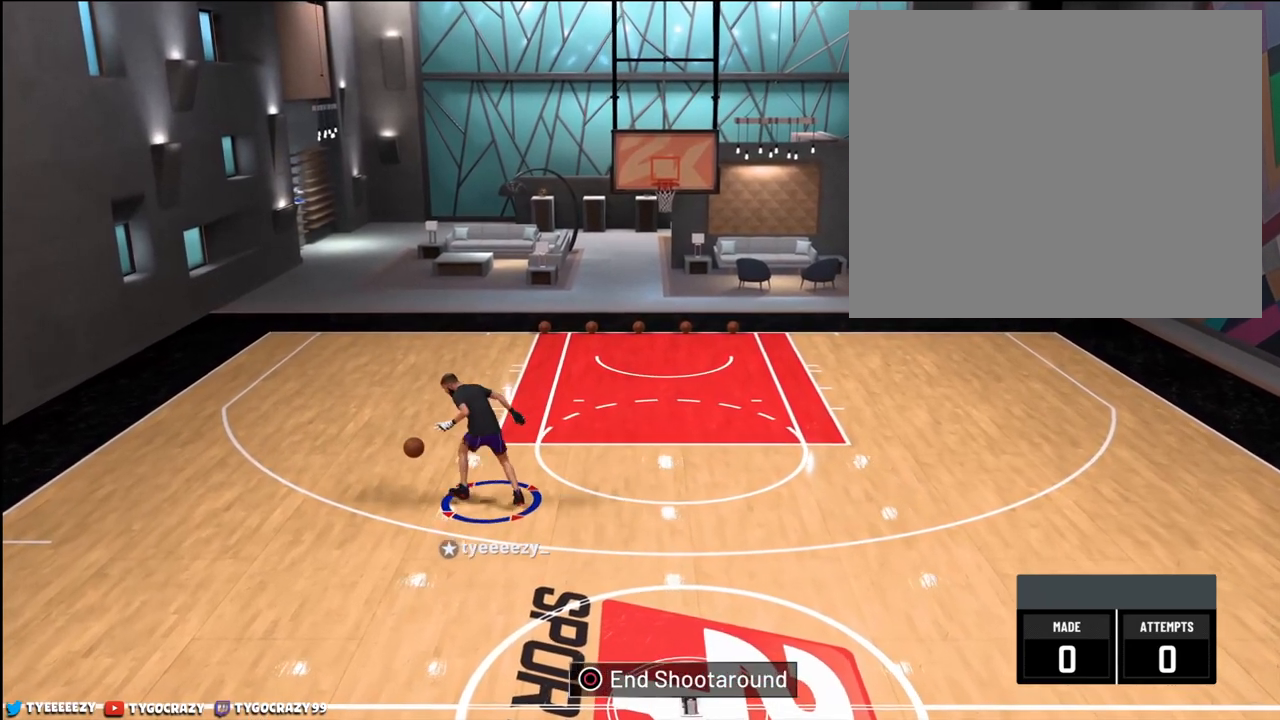
{"buttons": [], "left_stick": "center", "right_stick": "down-right", "events": [[17, "right_stick", "down-right"]]}
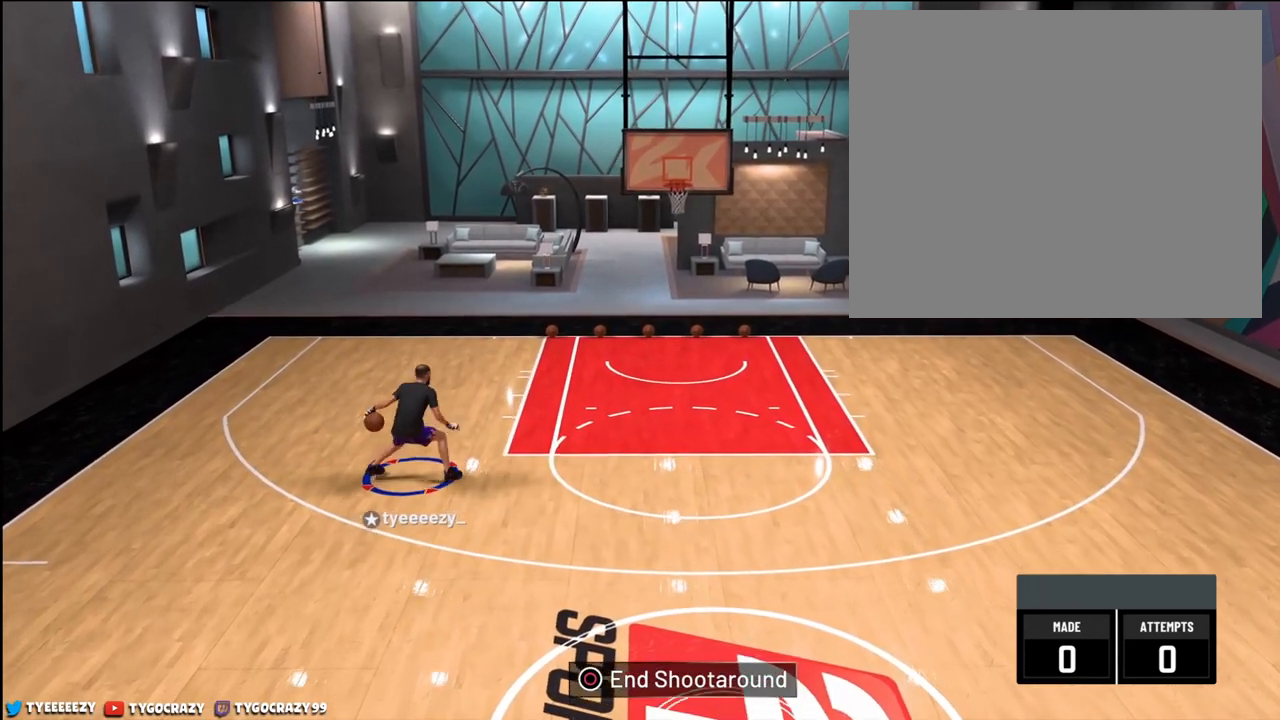
{"buttons": [], "left_stick": "center", "right_stick": "center", "events": [[283, "right_stick", "center"]]}
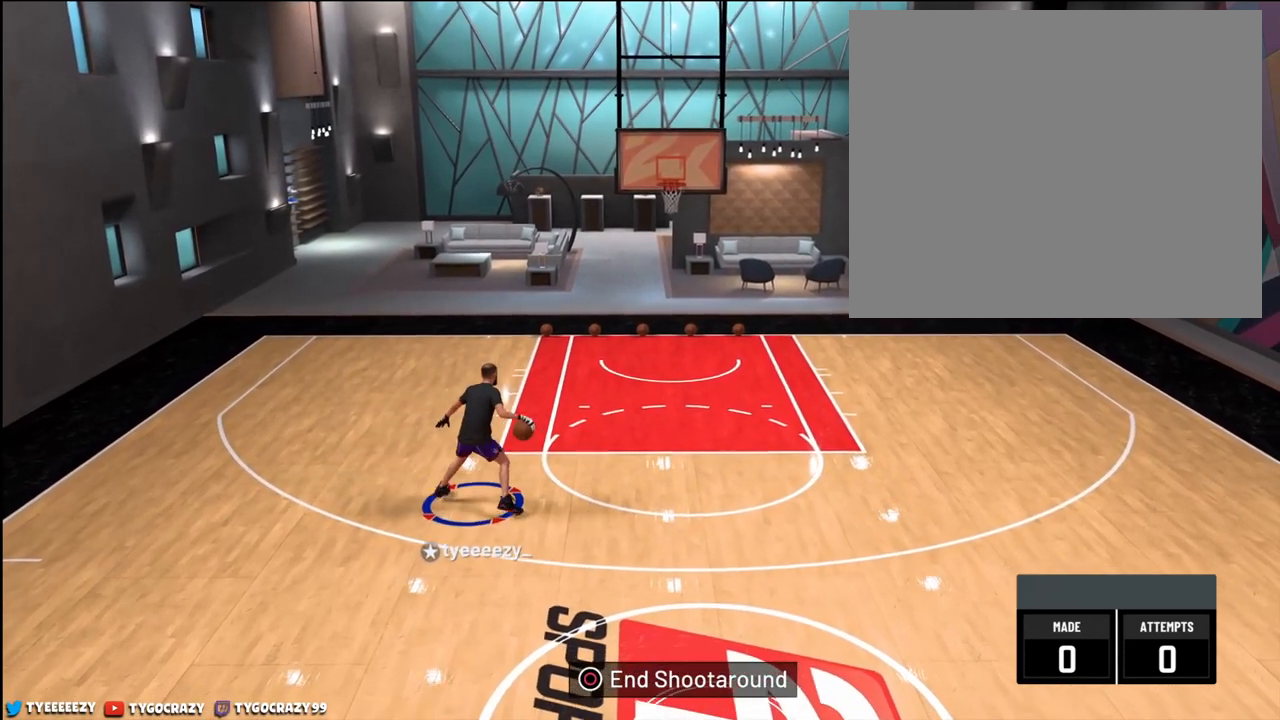
{"buttons": [], "left_stick": "center", "right_stick": "up-right", "events": [[50, "right_stick", "left"], [184, "right_stick", "center"], [334, "right_stick", "up-right"]]}
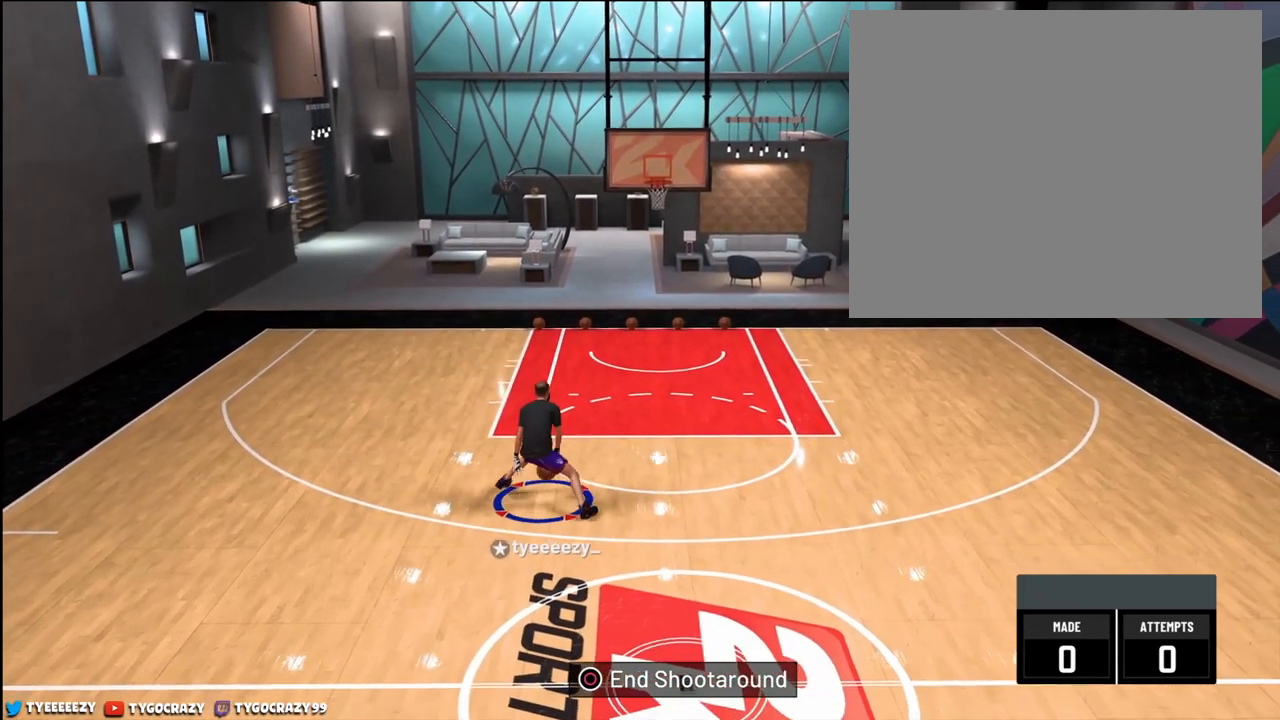
{"buttons": ["R2"], "left_stick": "down-left", "right_stick": "center", "events": [[233, "right_stick", "center"], [383, "R2", "down"], [450, "left_stick", "down-left"]]}
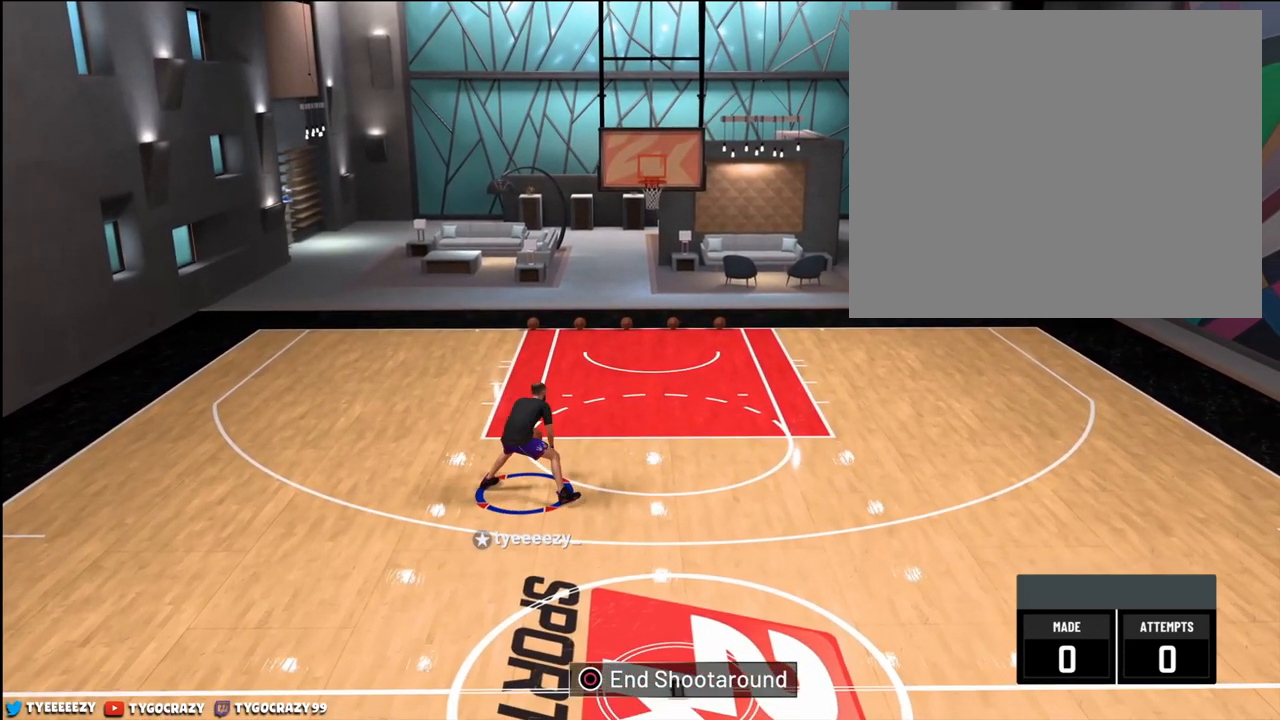
{"buttons": ["R2"], "left_stick": "down-right", "right_stick": "center", "events": [[351, "left_stick", "down-right"]]}
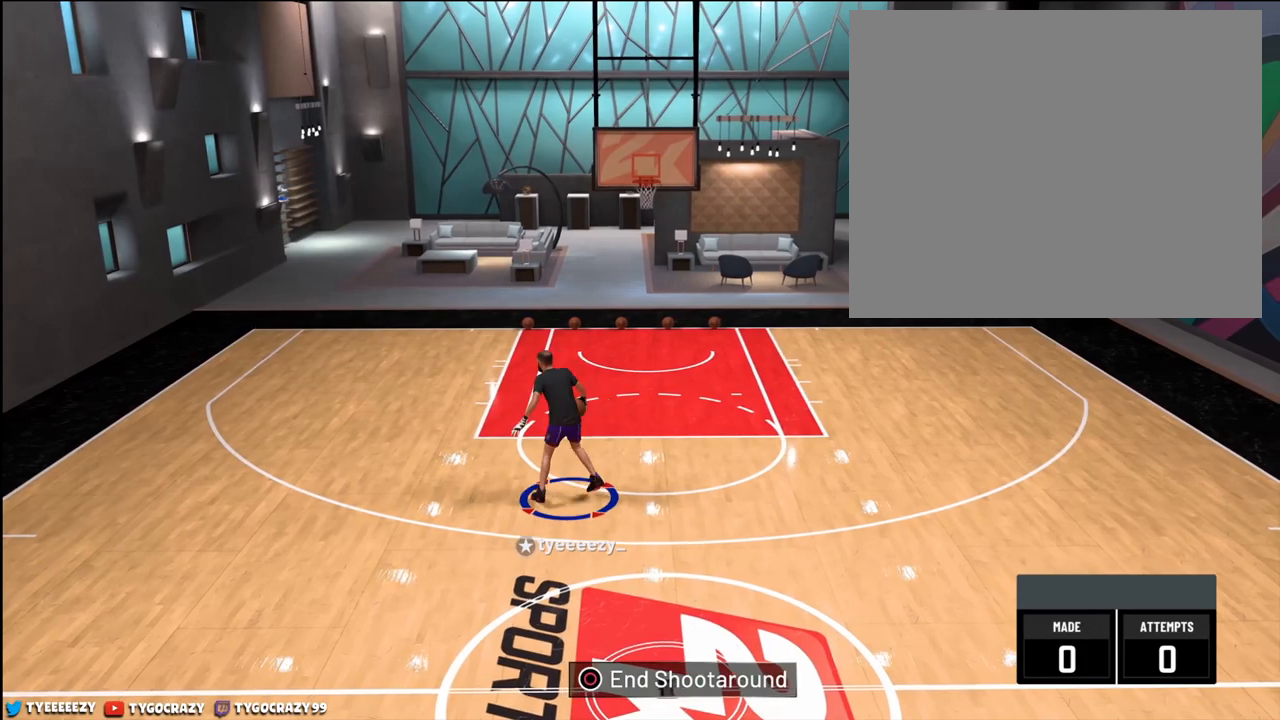
{"buttons": [], "left_stick": "up-left", "right_stick": "center", "events": [[50, "left_stick", "up-right"], [267, "R2", "up"], [317, "right_stick", "down-right"], [400, "left_stick", "up-left"], [400, "right_stick", "center"]]}
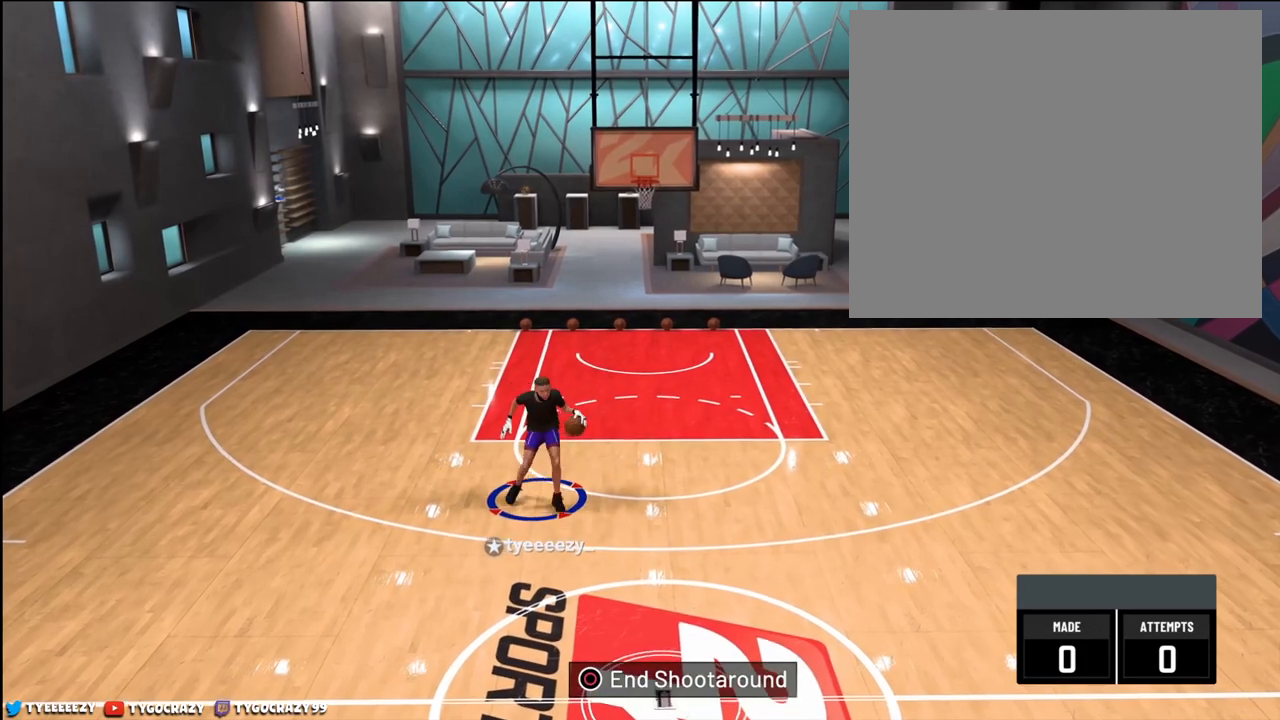
{"buttons": [], "left_stick": "left", "right_stick": "center", "events": [[50, "left_stick", "left"], [401, "right_stick", "down-left"], [501, "right_stick", "center"]]}
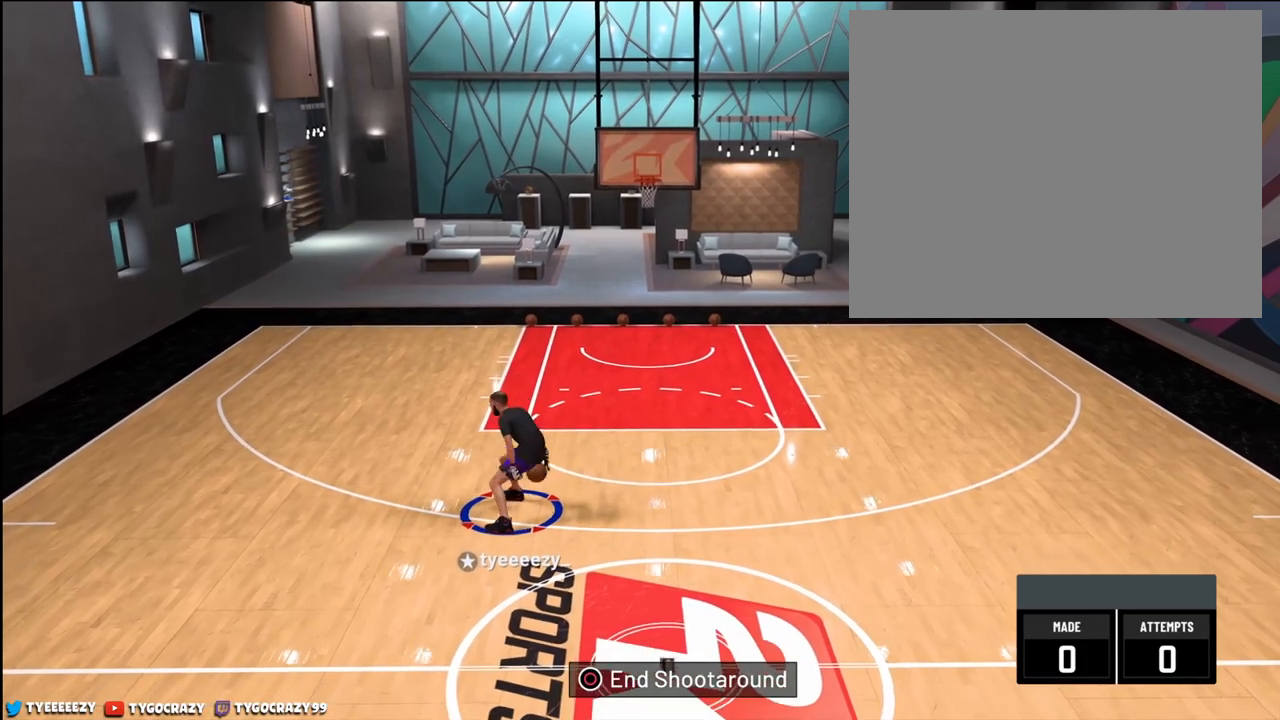
{"buttons": [], "left_stick": "up-left", "right_stick": "down-right", "events": [[33, "left_stick", "up-left"], [484, "right_stick", "down-right"]]}
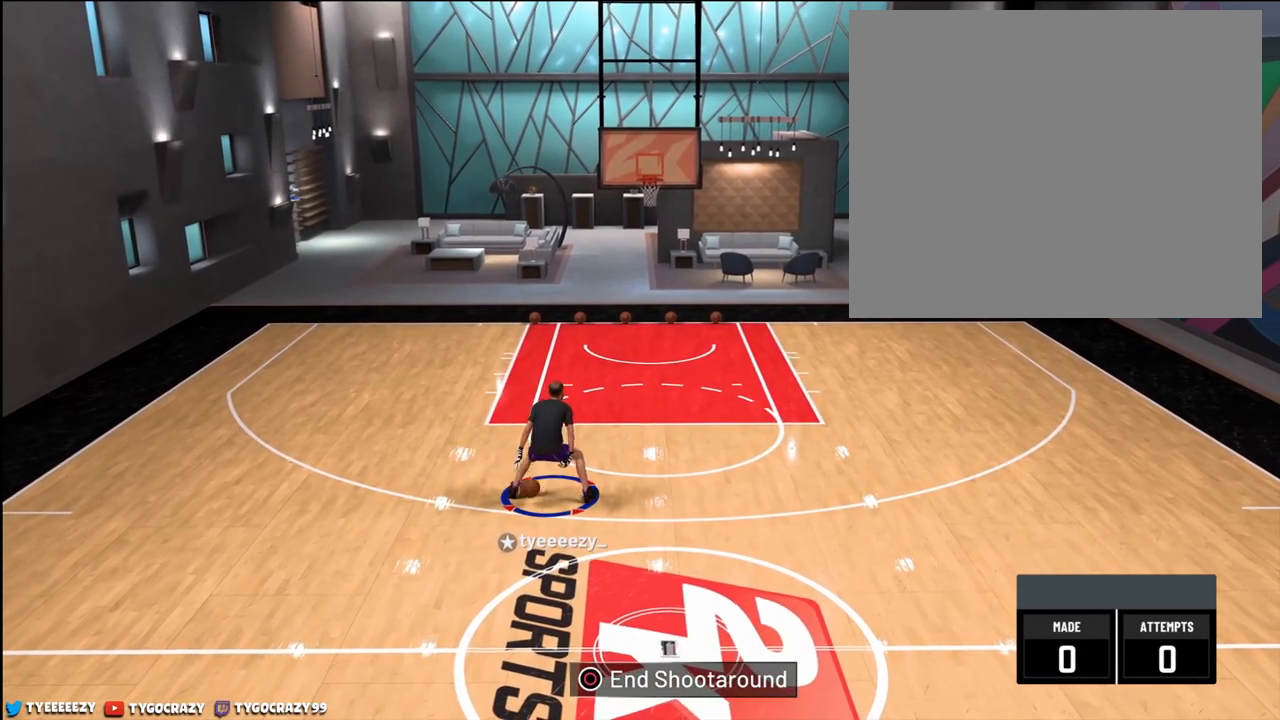
{"buttons": [], "left_stick": "down-right", "right_stick": "center", "events": [[50, "left_stick", "up-right"], [100, "right_stick", "center"], [234, "left_stick", "right"], [284, "right_stick", "down-right"], [351, "left_stick", "down-right"], [384, "right_stick", "up-right"], [501, "right_stick", "center"]]}
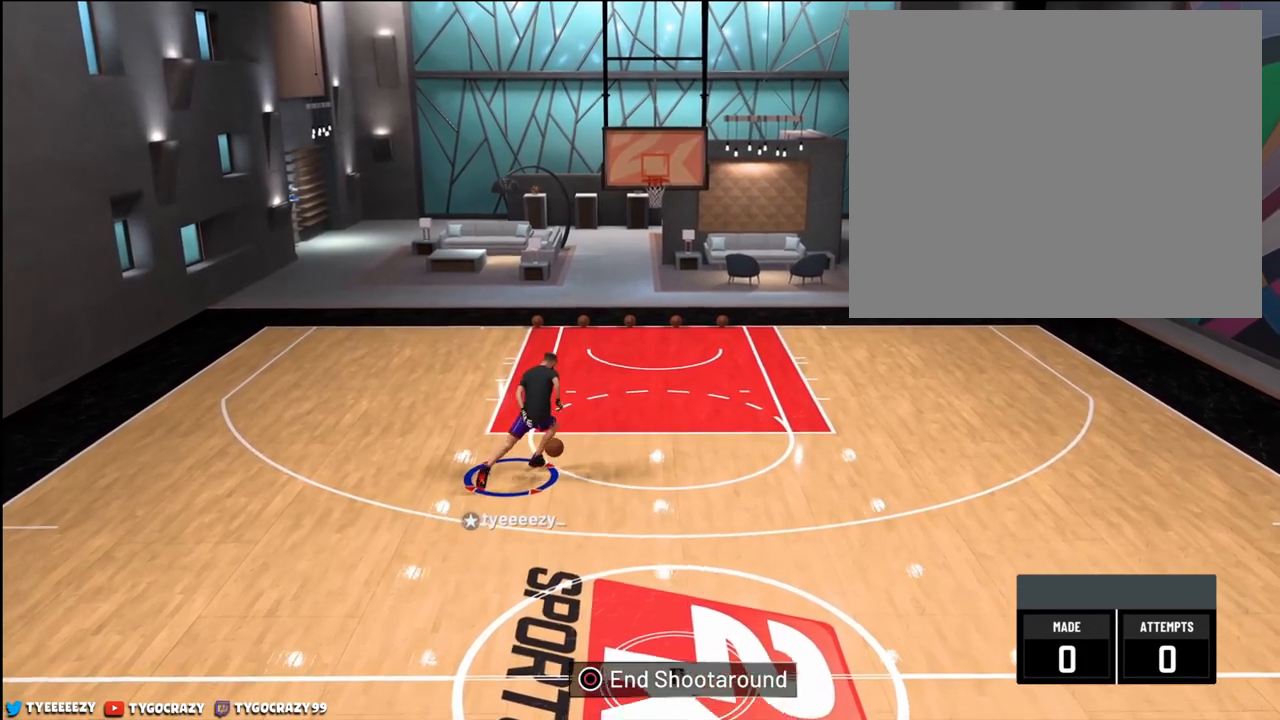
{"buttons": [], "left_stick": "down-right", "right_stick": "center", "events": [[16, "left_stick", "down"], [333, "left_stick", "down-right"]]}
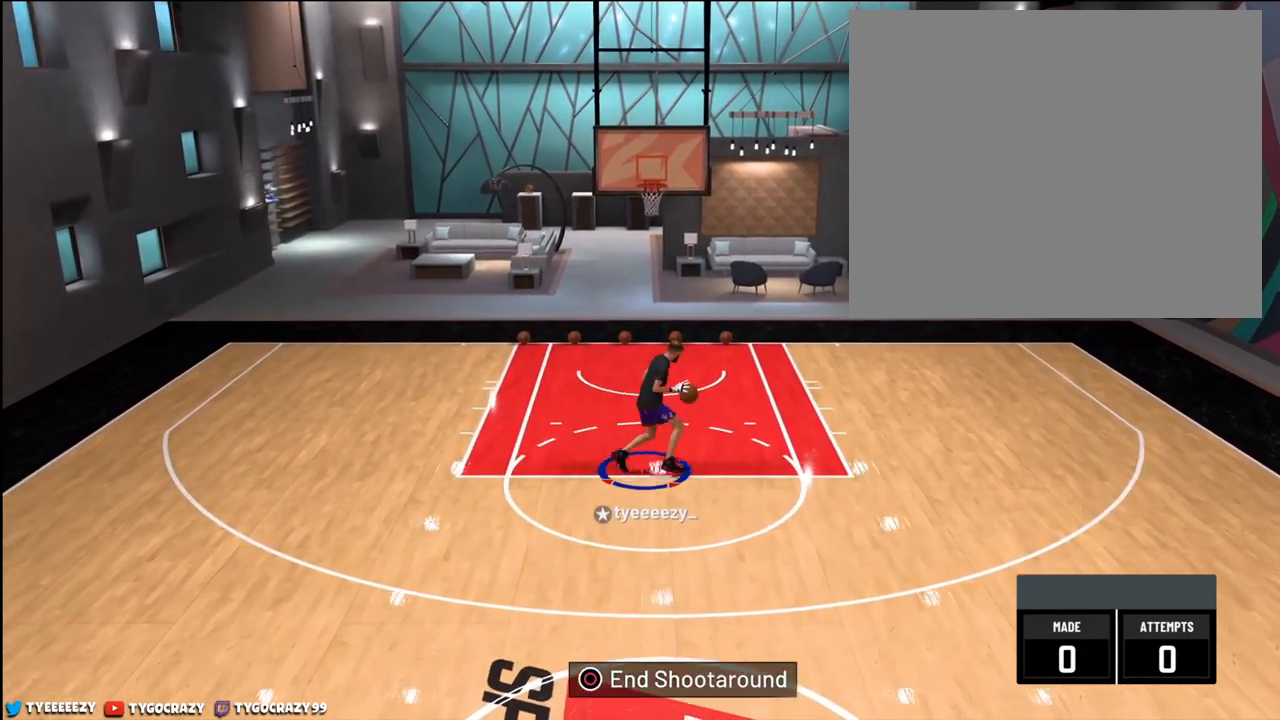
{"buttons": ["R2"], "left_stick": "down-right", "right_stick": "center", "events": [[501, "R2", "down"]]}
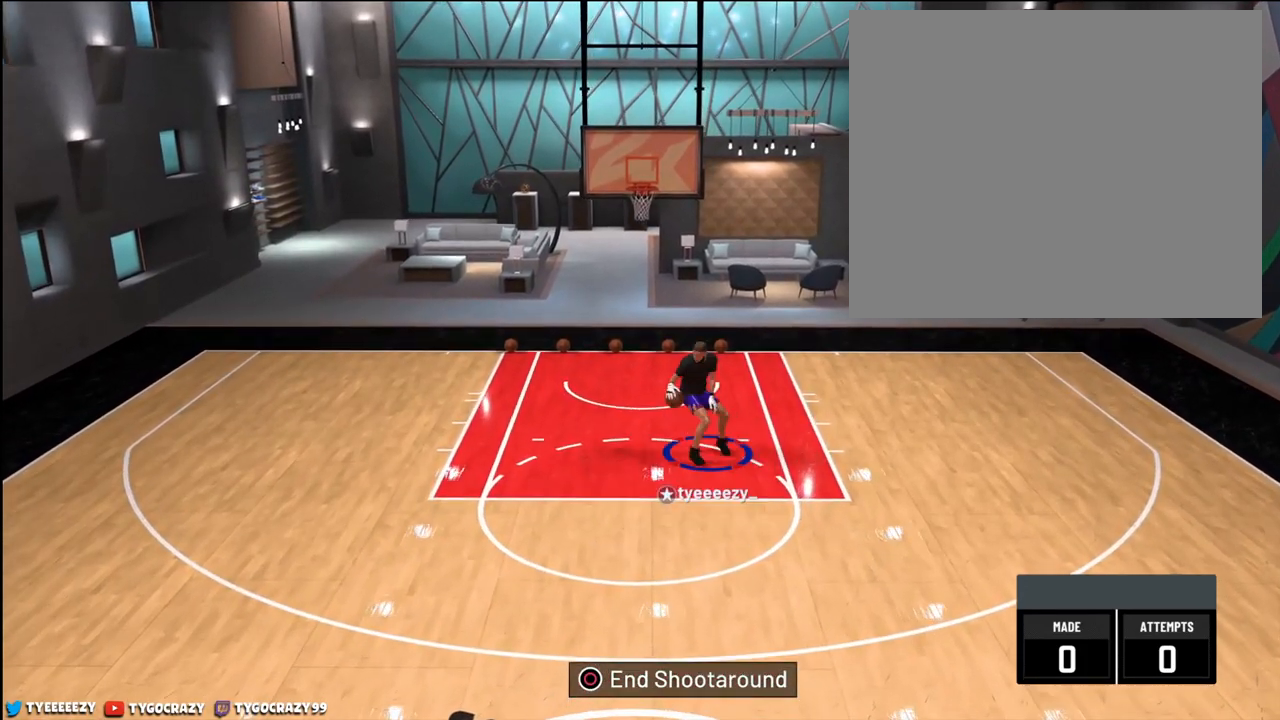
{"buttons": ["R2"], "left_stick": "down", "right_stick": "center", "events": [[250, "left_stick", "down"]]}
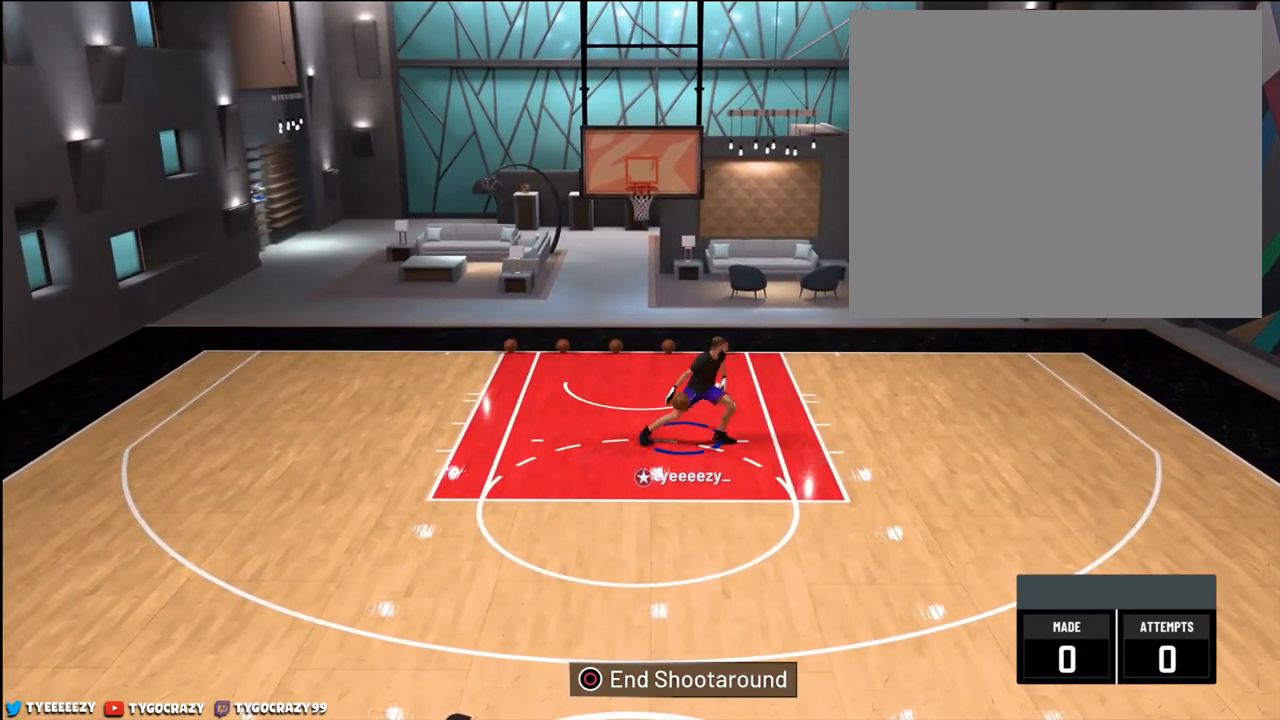
{"buttons": ["R2"], "left_stick": "down", "right_stick": "center", "events": []}
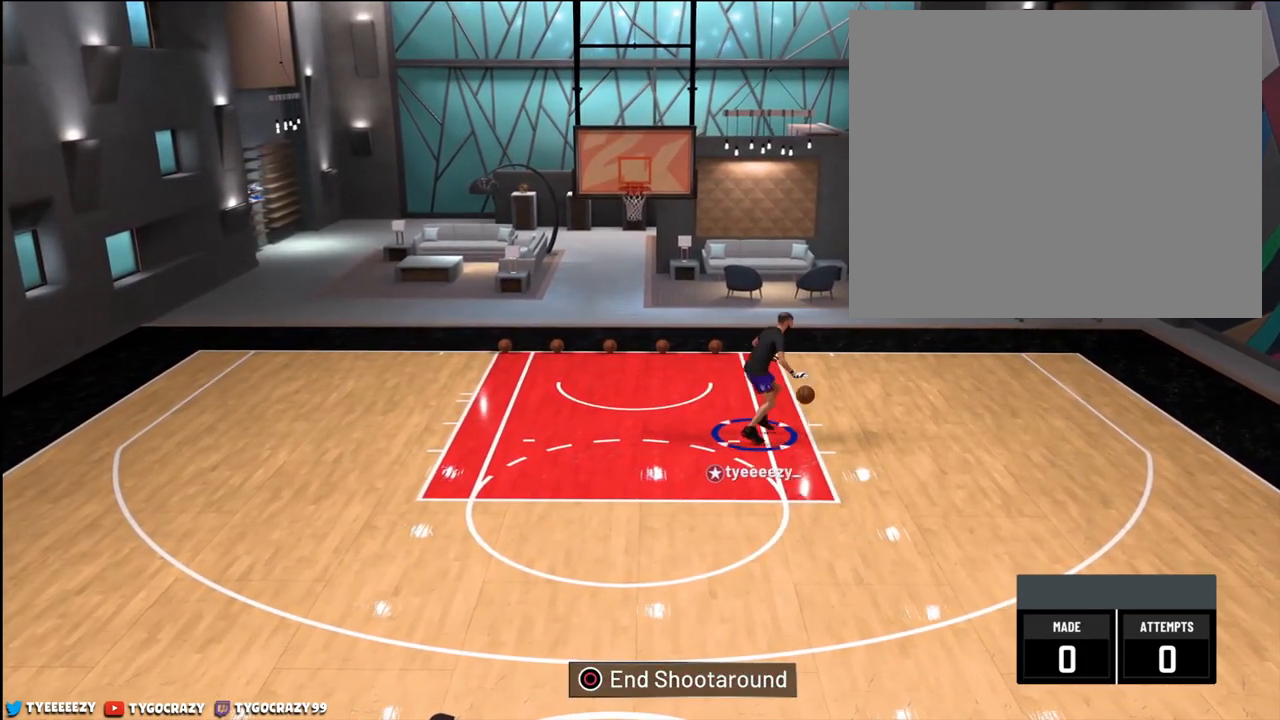
{"buttons": [], "left_stick": "down", "right_stick": "center", "events": [[33, "R2", "up"]]}
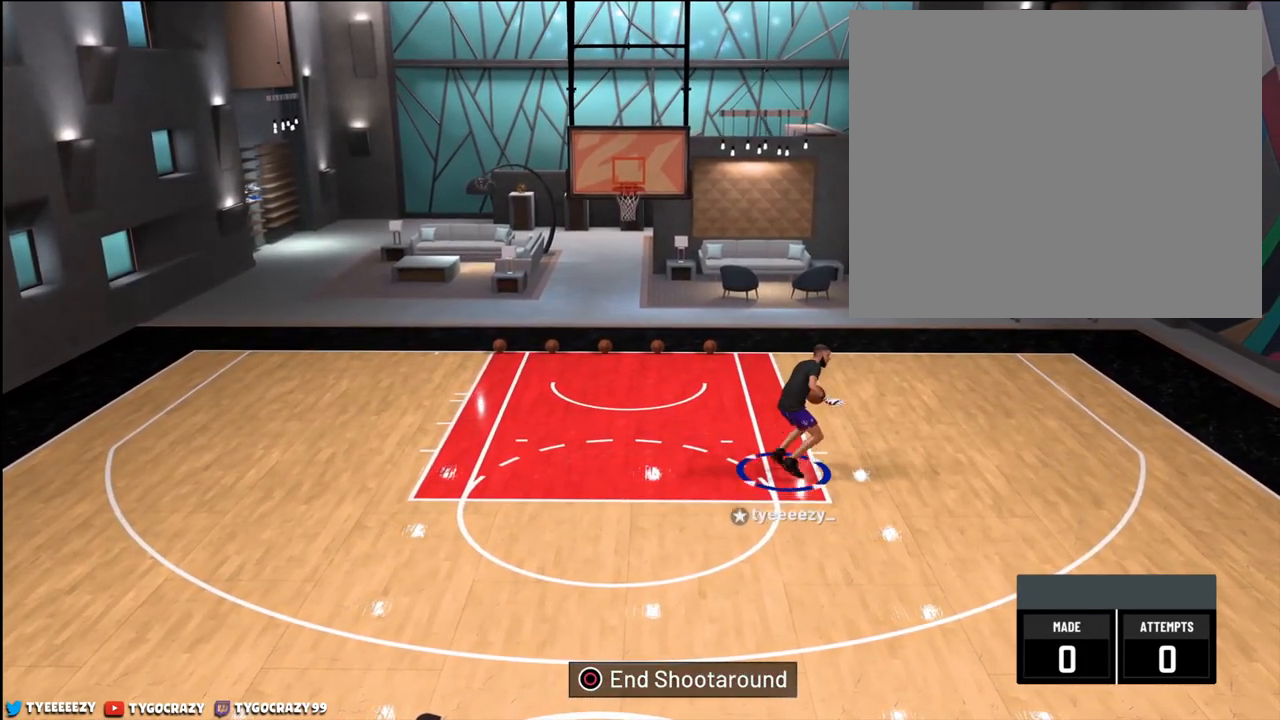
{"buttons": [], "left_stick": "down", "right_stick": "center", "events": []}
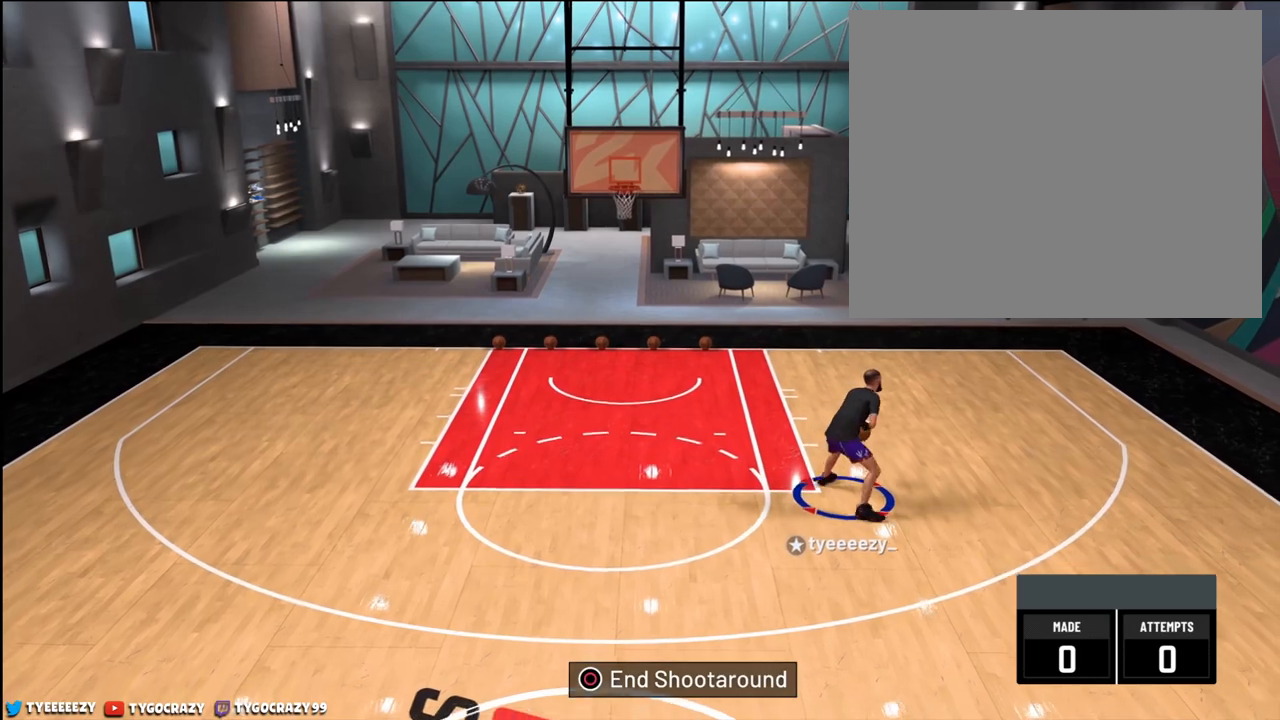
{"buttons": [], "left_stick": "center", "right_stick": "center", "events": [[167, "left_stick", "center"]]}